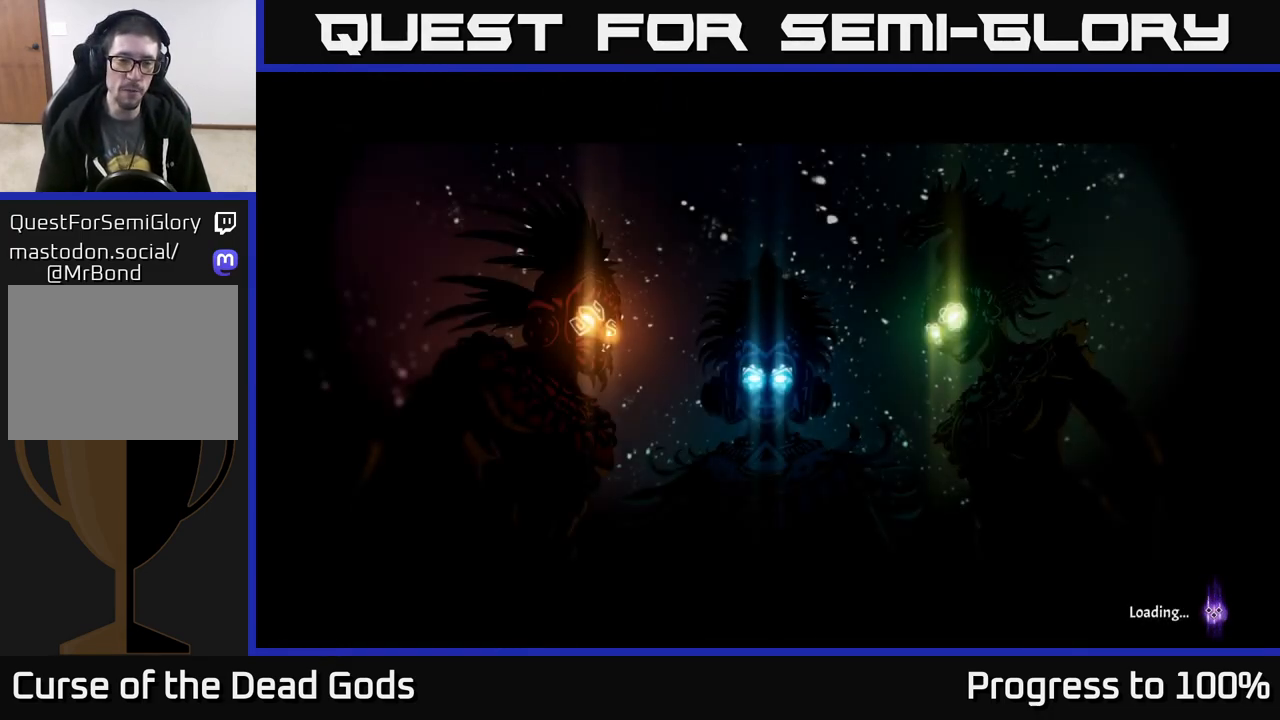
Gameplay with a controller (Xbox layout); each line is a JSON object with the inputs held at the frame after it. "events" lists button and stick changes between this image and that frame as [ms after this image, input, new state], when the widget could be followed in between.
{"buttons": [], "left_stick": "up-right", "right_stick": "center", "events": []}
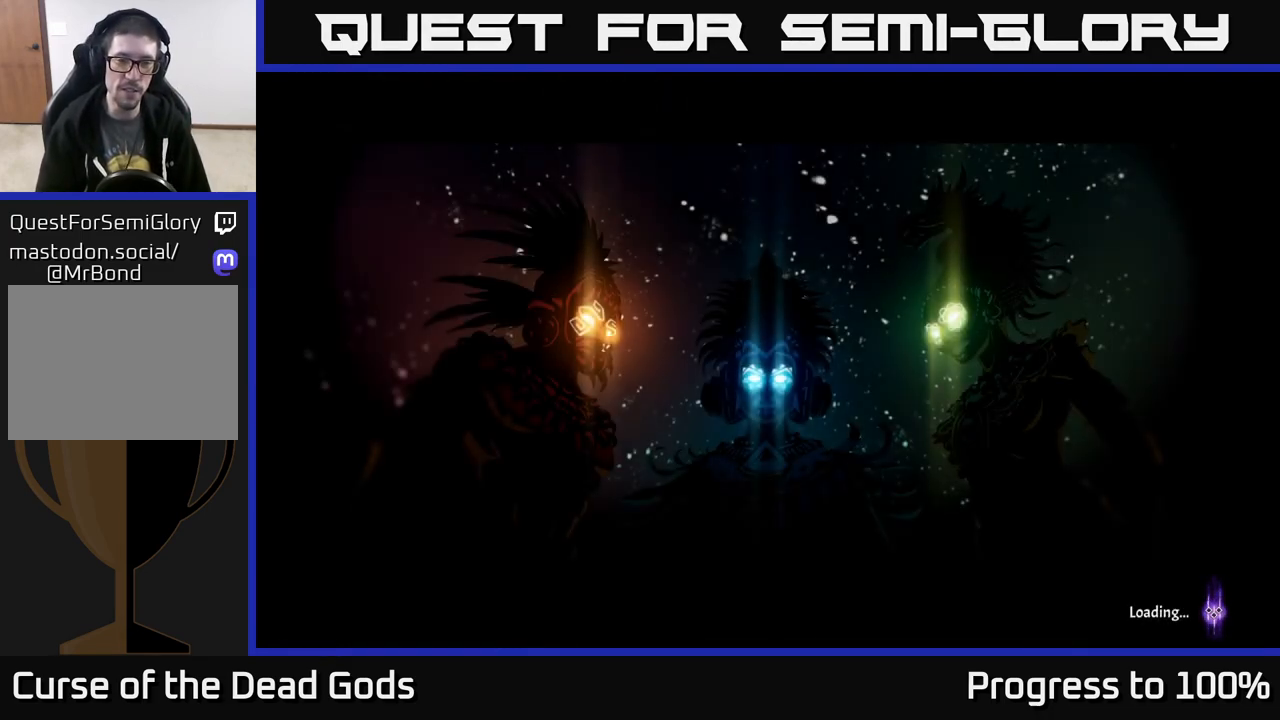
{"buttons": [], "left_stick": "right", "right_stick": "center", "events": [[100, "left_stick", "center"], [267, "left_stick", "right"]]}
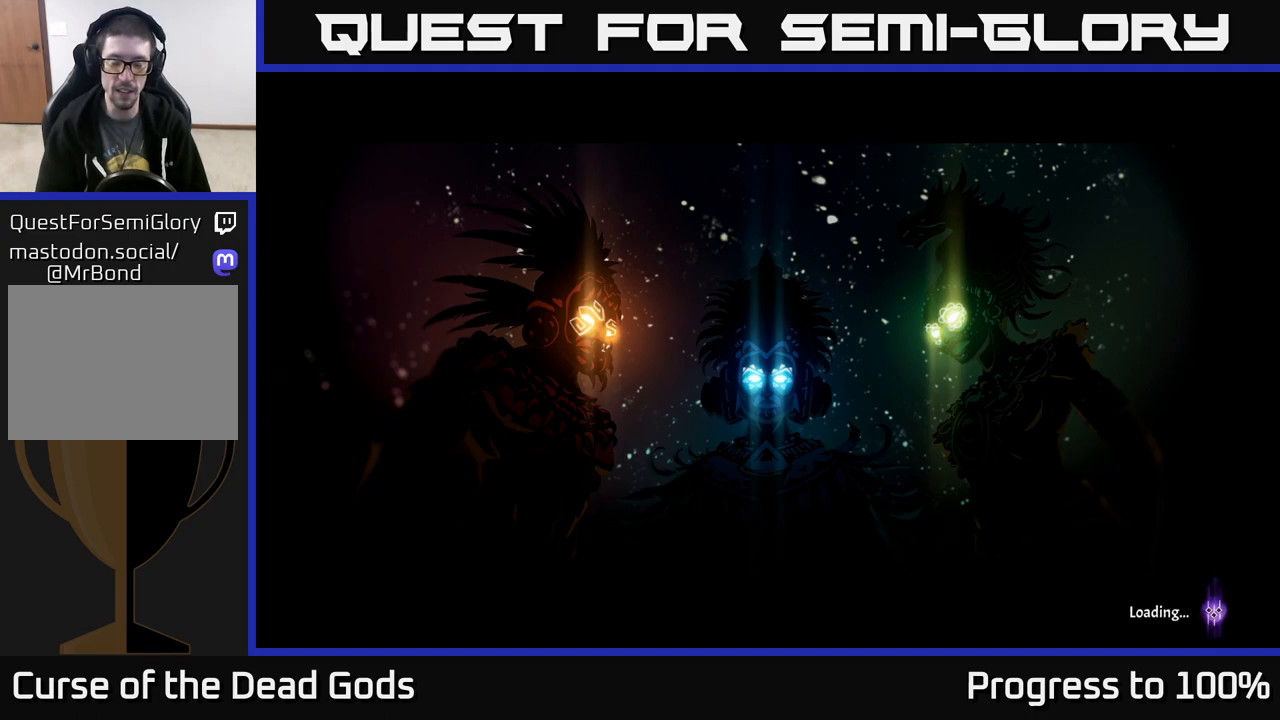
{"buttons": [], "left_stick": "center", "right_stick": "center", "events": [[183, "left_stick", "up-right"], [433, "left_stick", "center"]]}
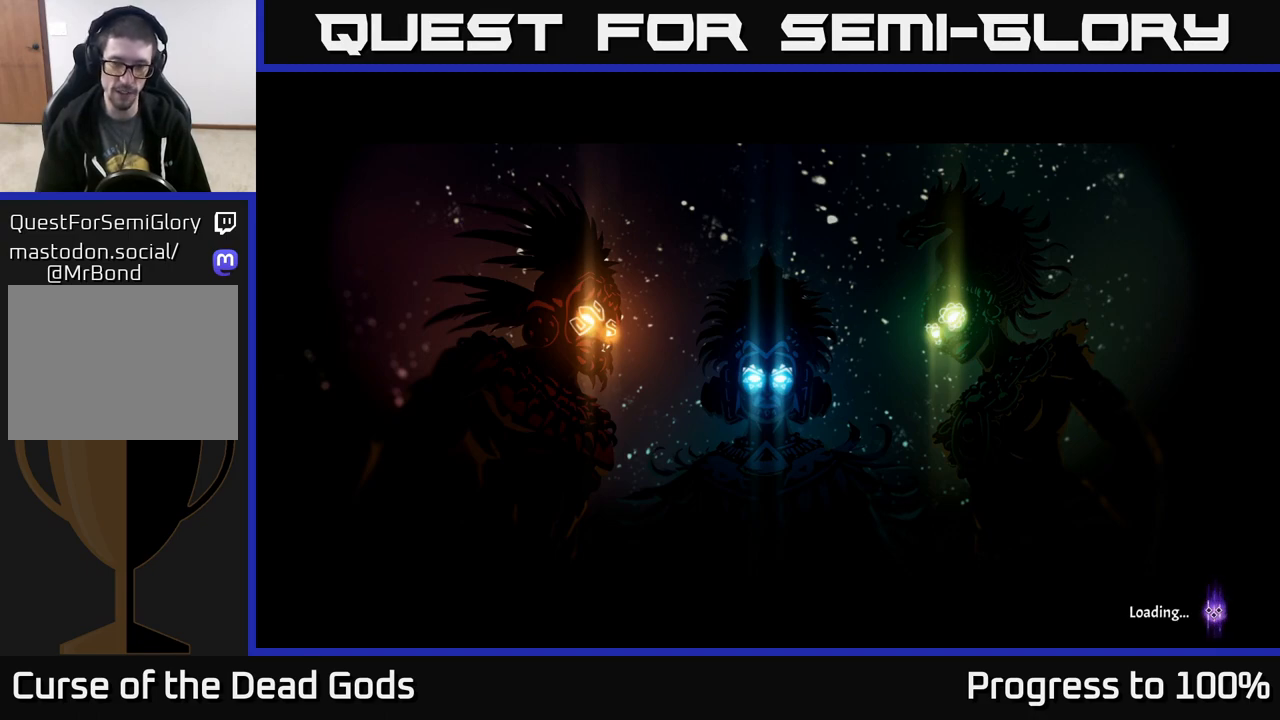
{"buttons": [], "left_stick": "up-right", "right_stick": "center", "events": [[133, "left_stick", "right"], [283, "left_stick", "up-right"]]}
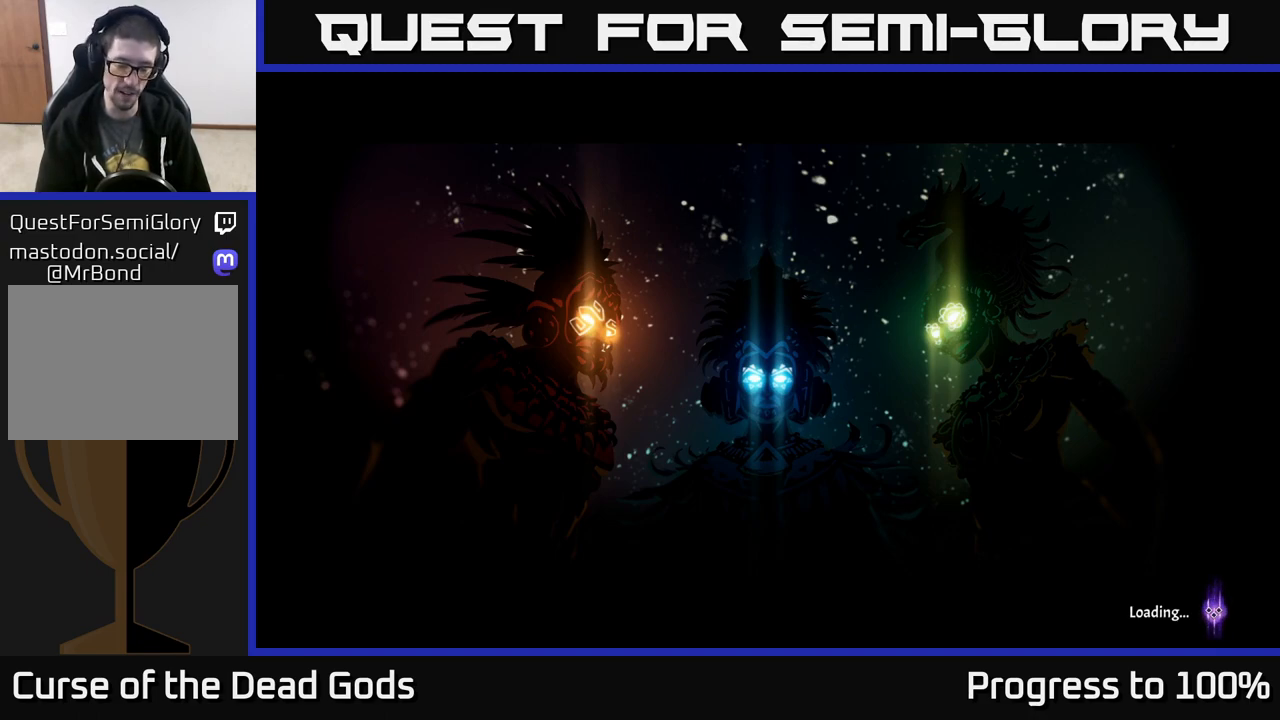
{"buttons": [], "left_stick": "up-right", "right_stick": "center", "events": [[50, "left_stick", "right"], [317, "left_stick", "up-right"]]}
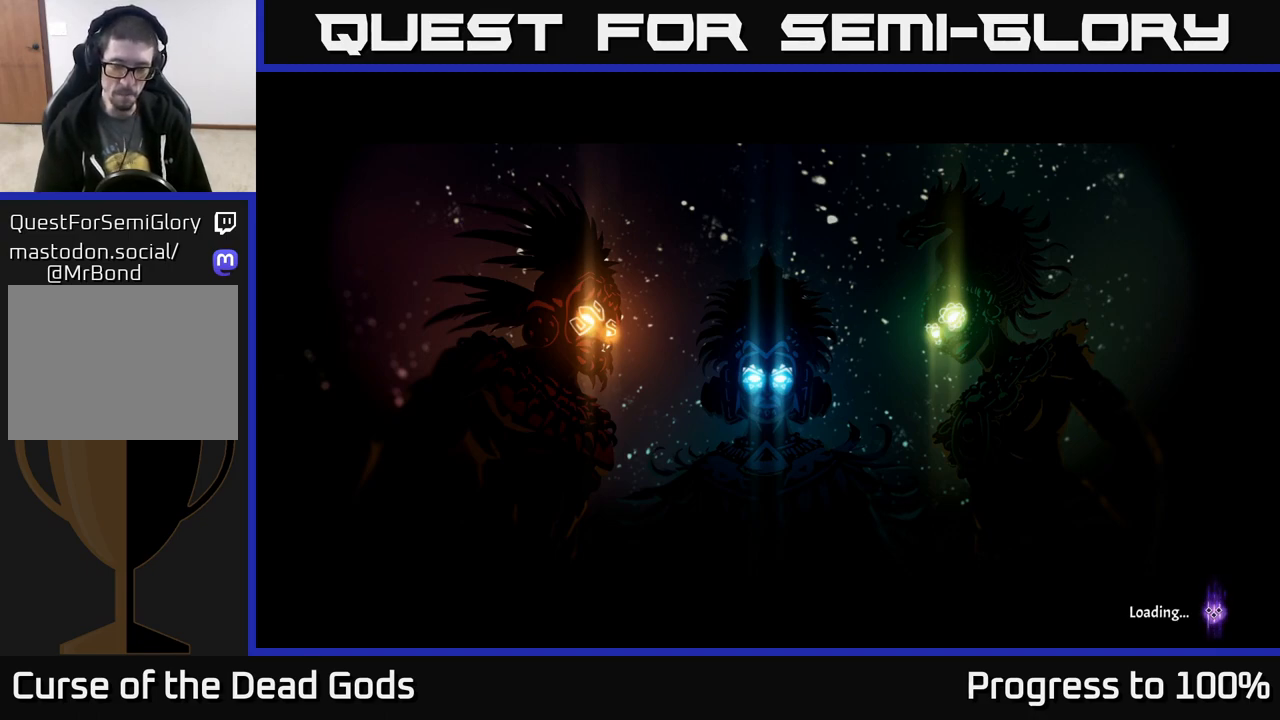
{"buttons": [], "left_stick": "right", "right_stick": "center", "events": [[150, "left_stick", "right"]]}
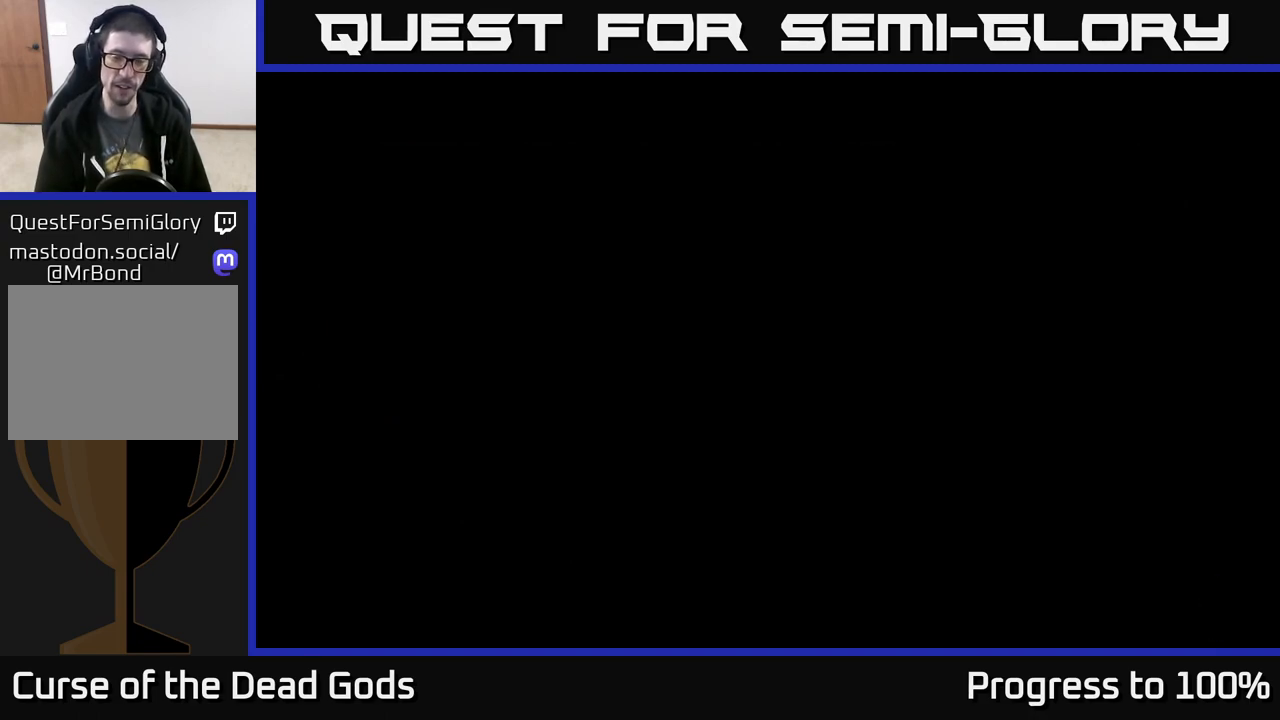
{"buttons": [], "left_stick": "right", "right_stick": "center", "events": []}
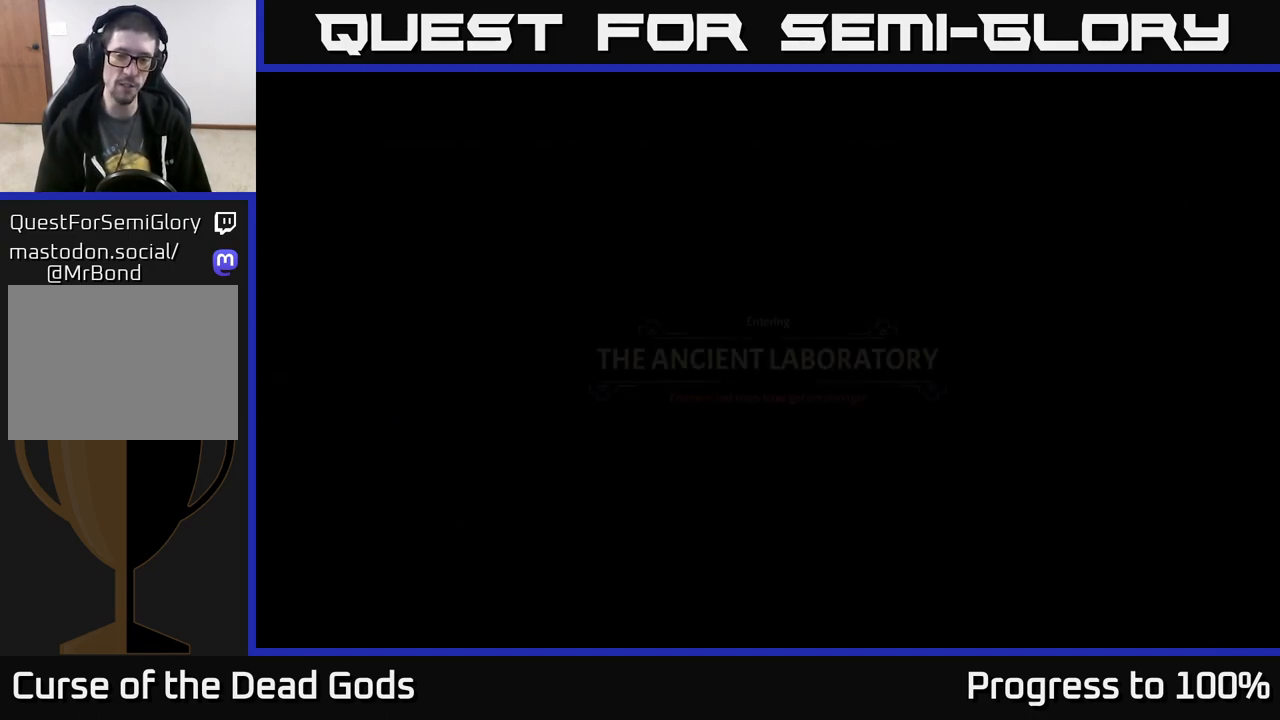
{"buttons": [], "left_stick": "right", "right_stick": "center", "events": [[33, "left_stick", "up-right"], [183, "left_stick", "center"], [400, "left_stick", "right"]]}
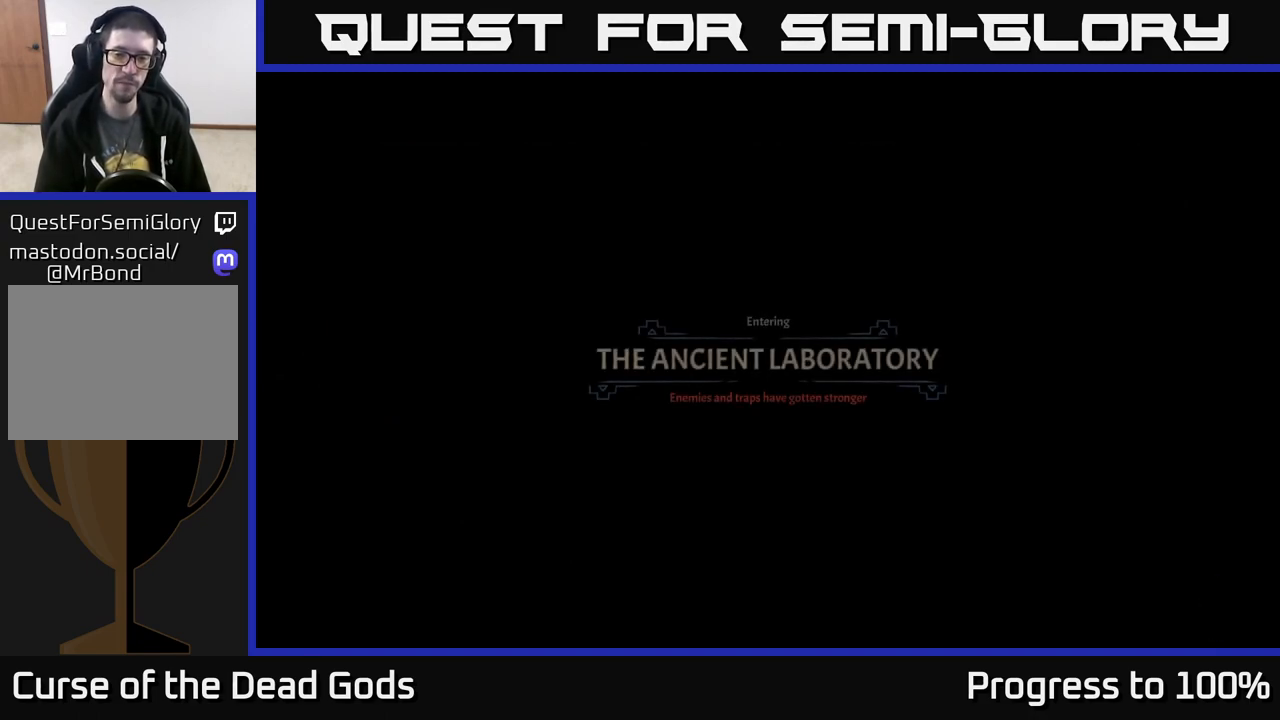
{"buttons": ["A"], "left_stick": "center", "right_stick": "center", "events": [[50, "left_stick", "center"], [150, "A", "down"], [217, "A", "up"], [283, "A", "down"], [383, "A", "up"], [450, "A", "down"]]}
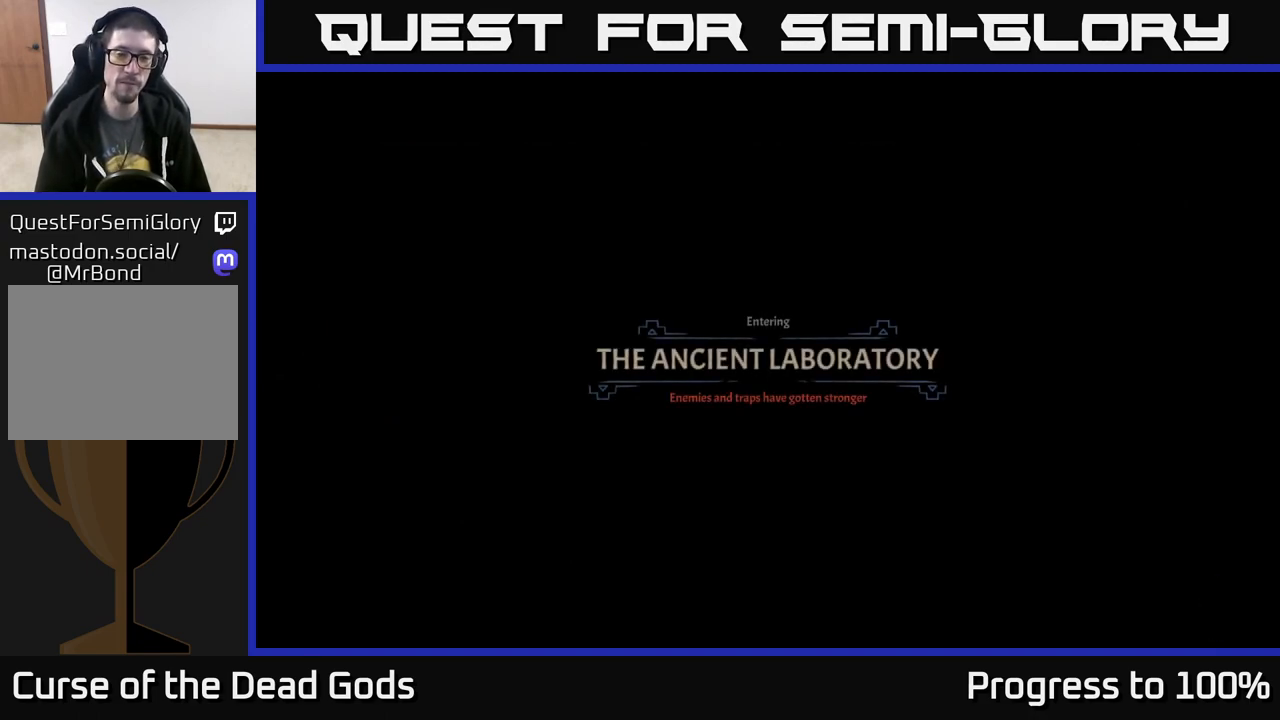
{"buttons": [], "left_stick": "center", "right_stick": "center", "events": [[50, "A", "up"], [133, "A", "down"], [267, "A", "up"]]}
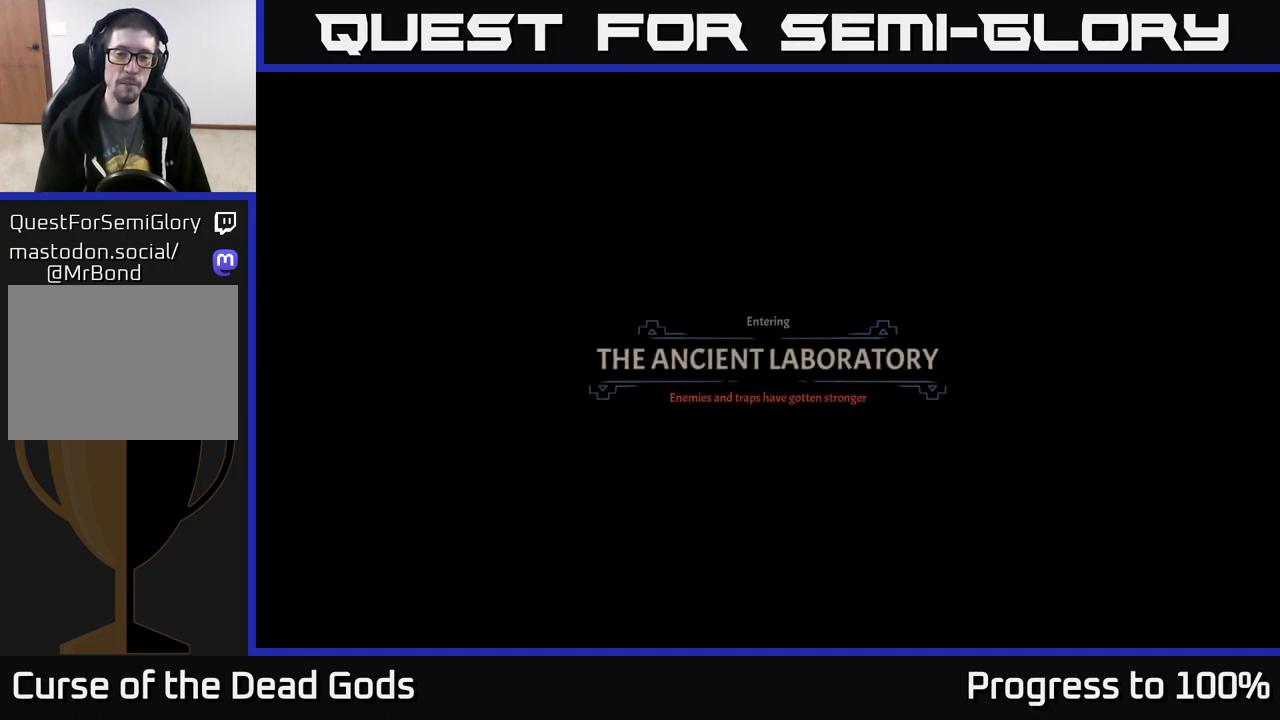
{"buttons": [], "left_stick": "center", "right_stick": "center", "events": []}
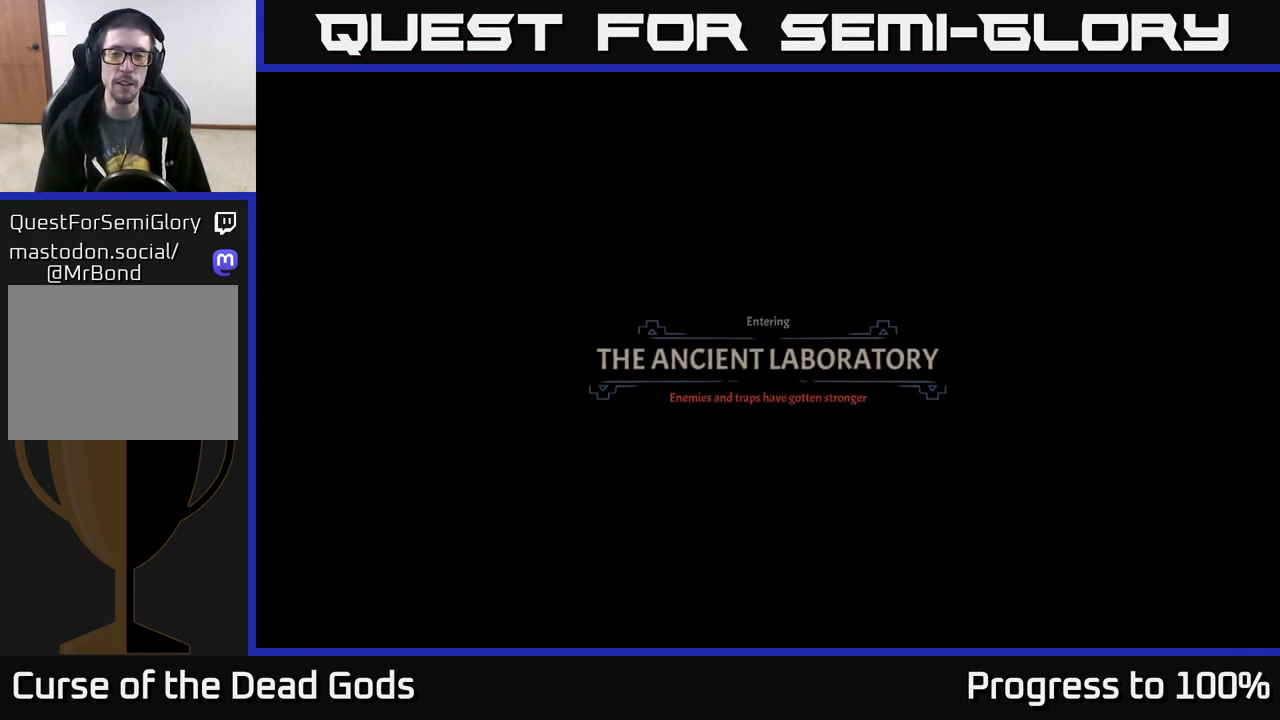
{"buttons": [], "left_stick": "center", "right_stick": "center", "events": []}
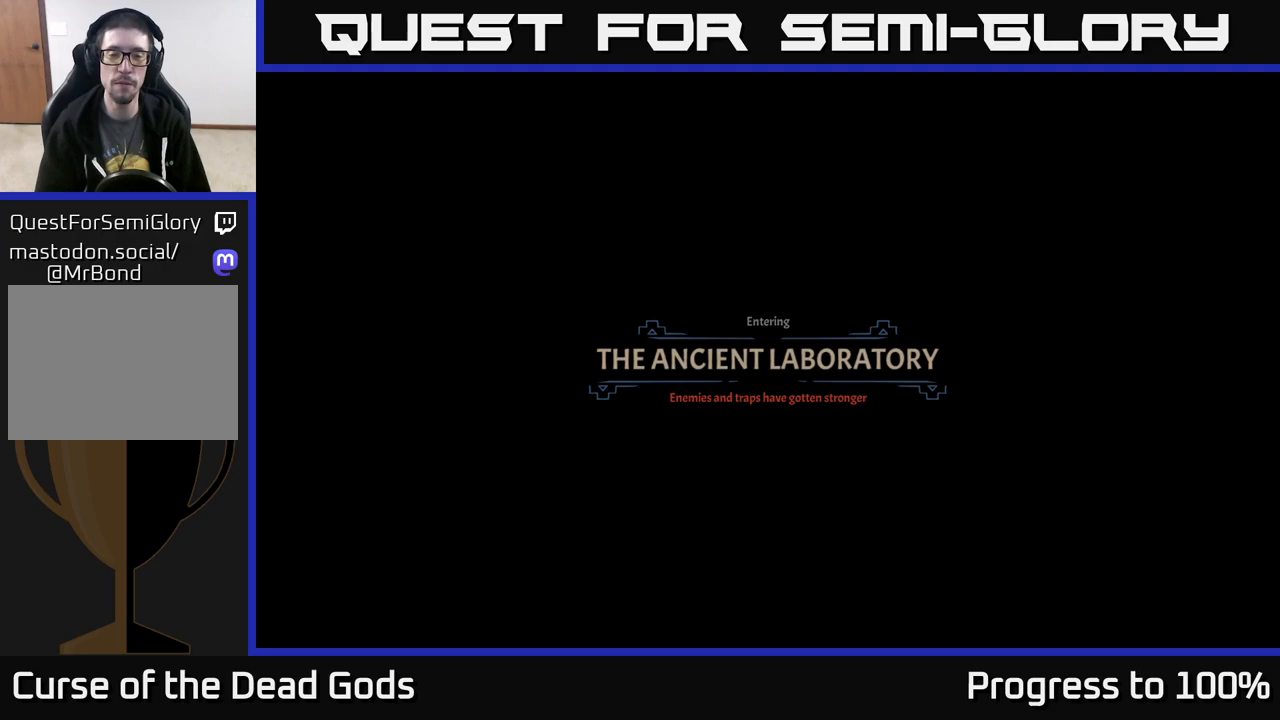
{"buttons": [], "left_stick": "center", "right_stick": "center", "events": []}
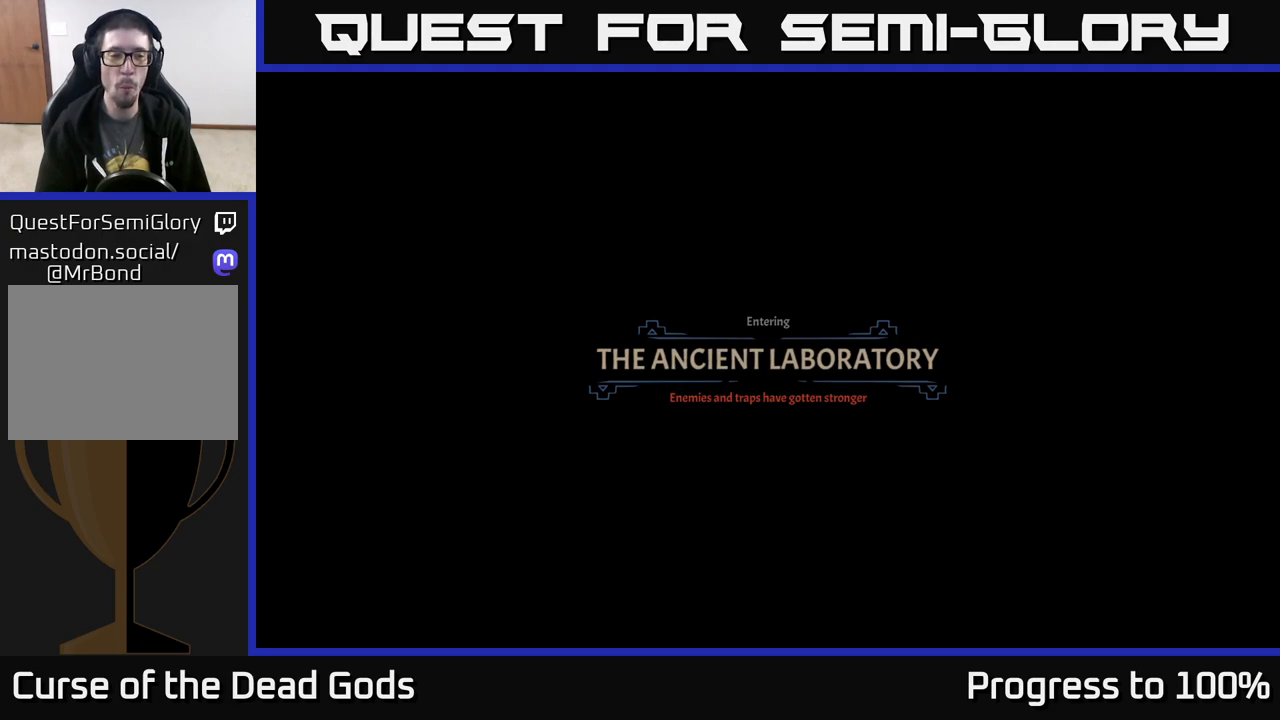
{"buttons": [], "left_stick": "right", "right_stick": "center", "events": [[333, "left_stick", "right"]]}
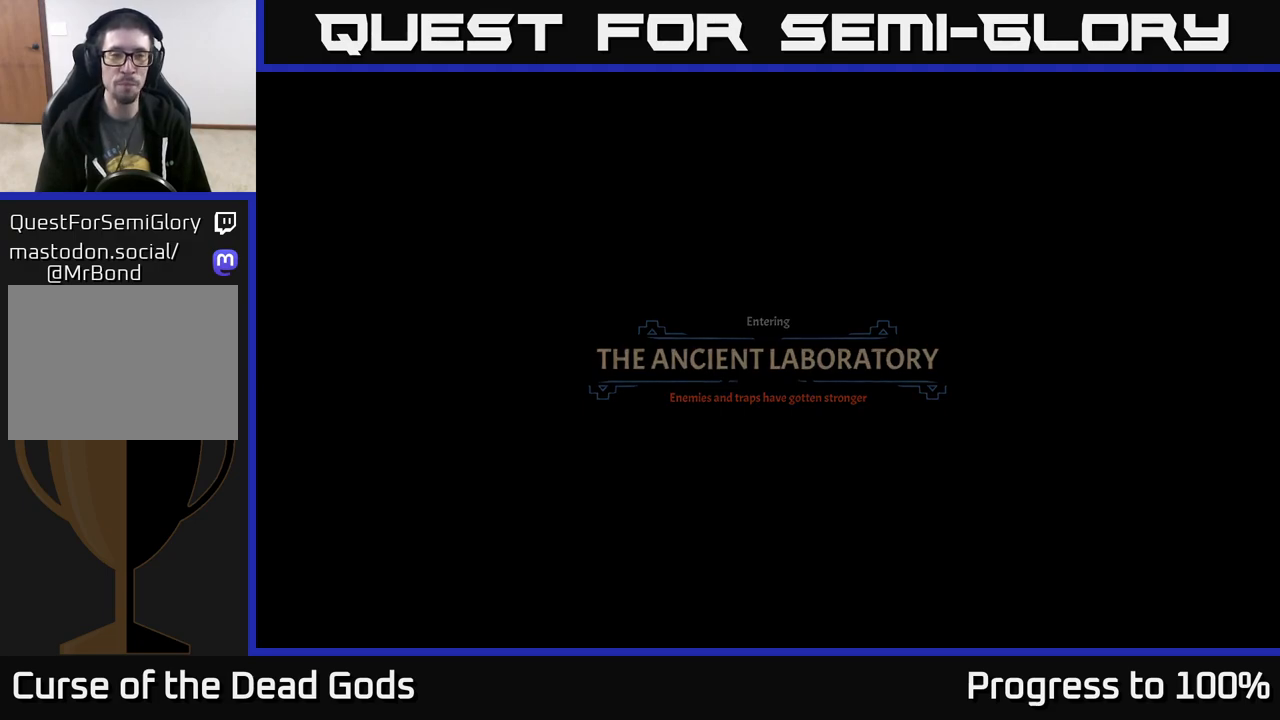
{"buttons": [], "left_stick": "up-right", "right_stick": "center", "events": [[67, "left_stick", "center"], [350, "left_stick", "up-right"]]}
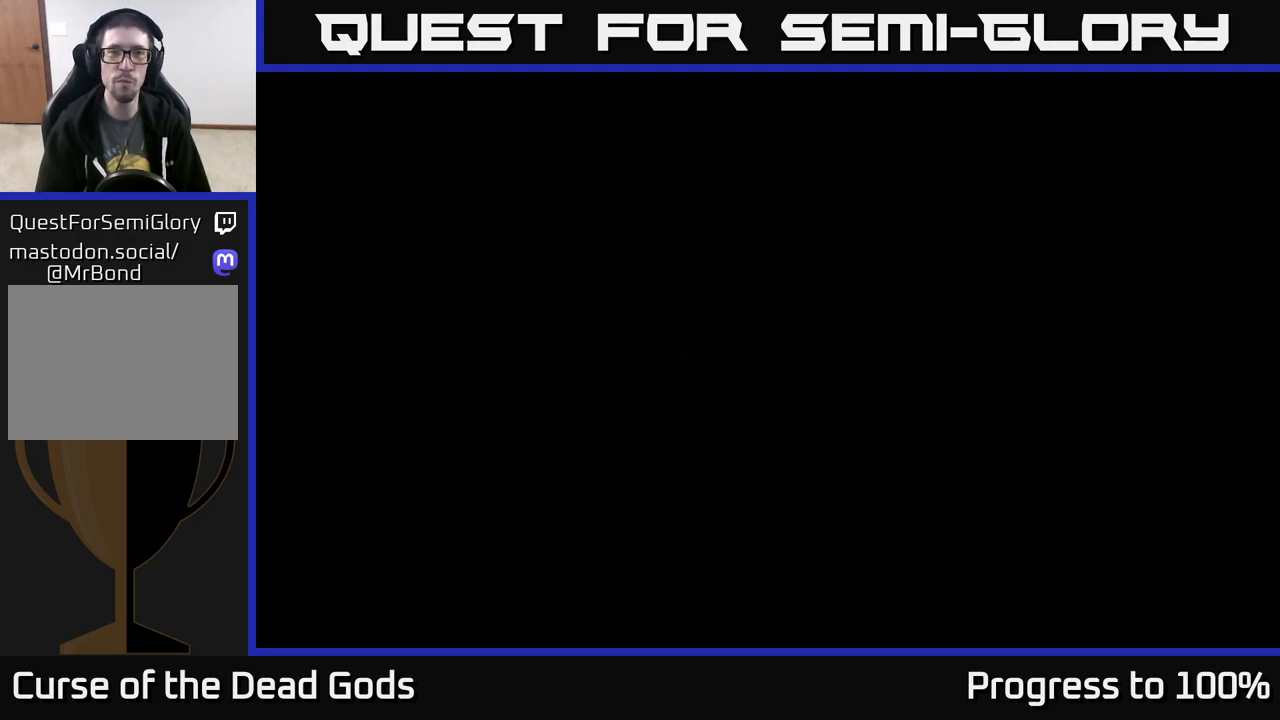
{"buttons": [], "left_stick": "center", "right_stick": "center", "events": [[167, "left_stick", "center"]]}
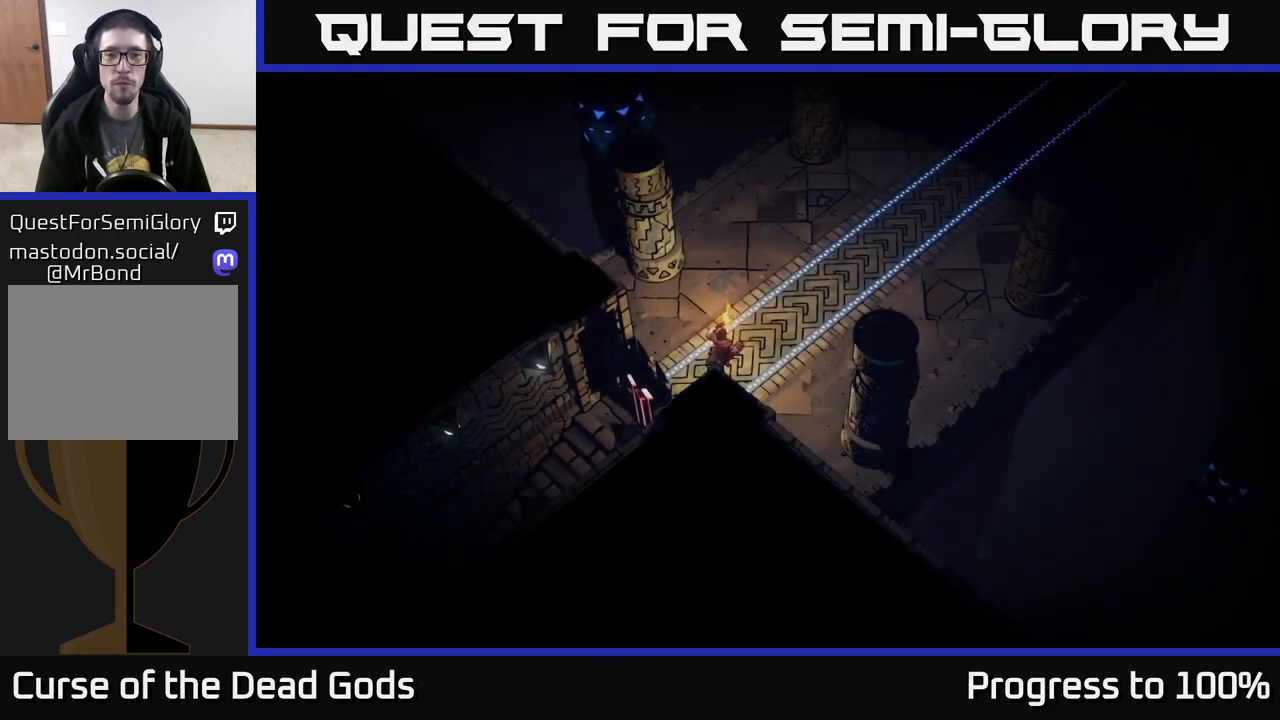
{"buttons": [], "left_stick": "up-right", "right_stick": "center", "events": [[33, "left_stick", "up-right"], [283, "left_stick", "center"], [483, "left_stick", "up-right"]]}
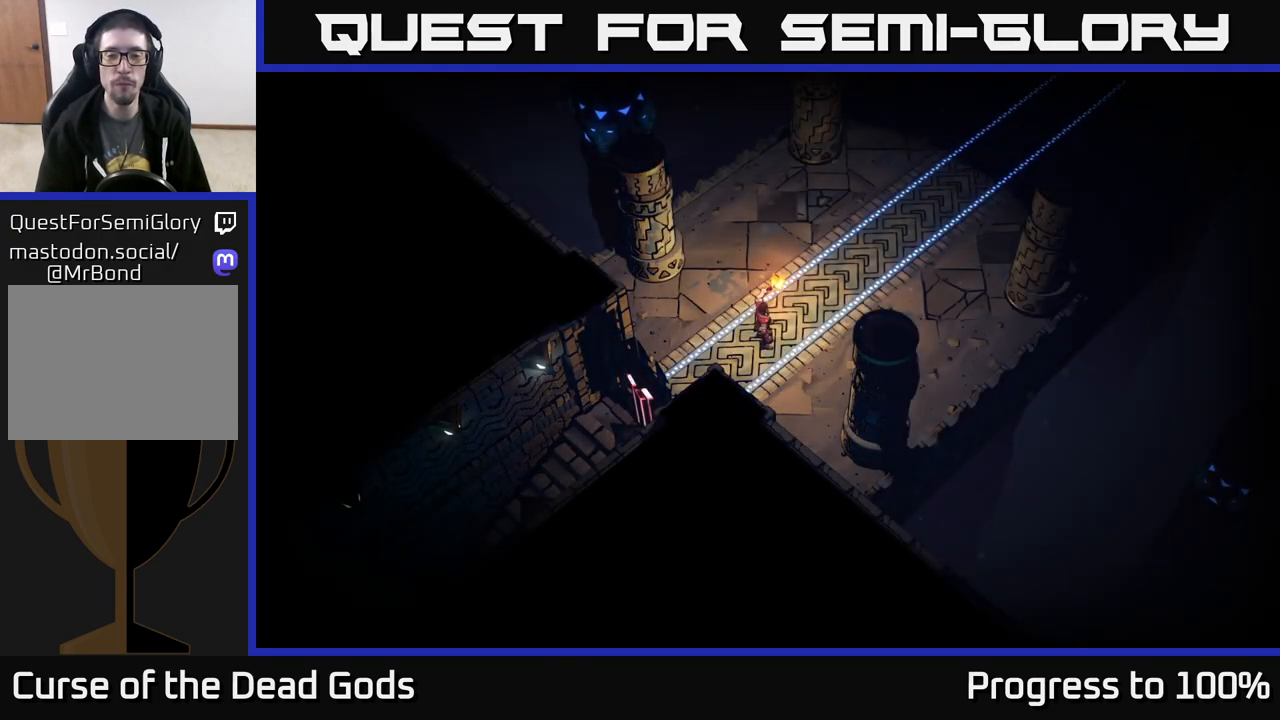
{"buttons": [], "left_stick": "center", "right_stick": "center", "events": [[333, "START", "down"], [367, "left_stick", "center"], [483, "START", "up"]]}
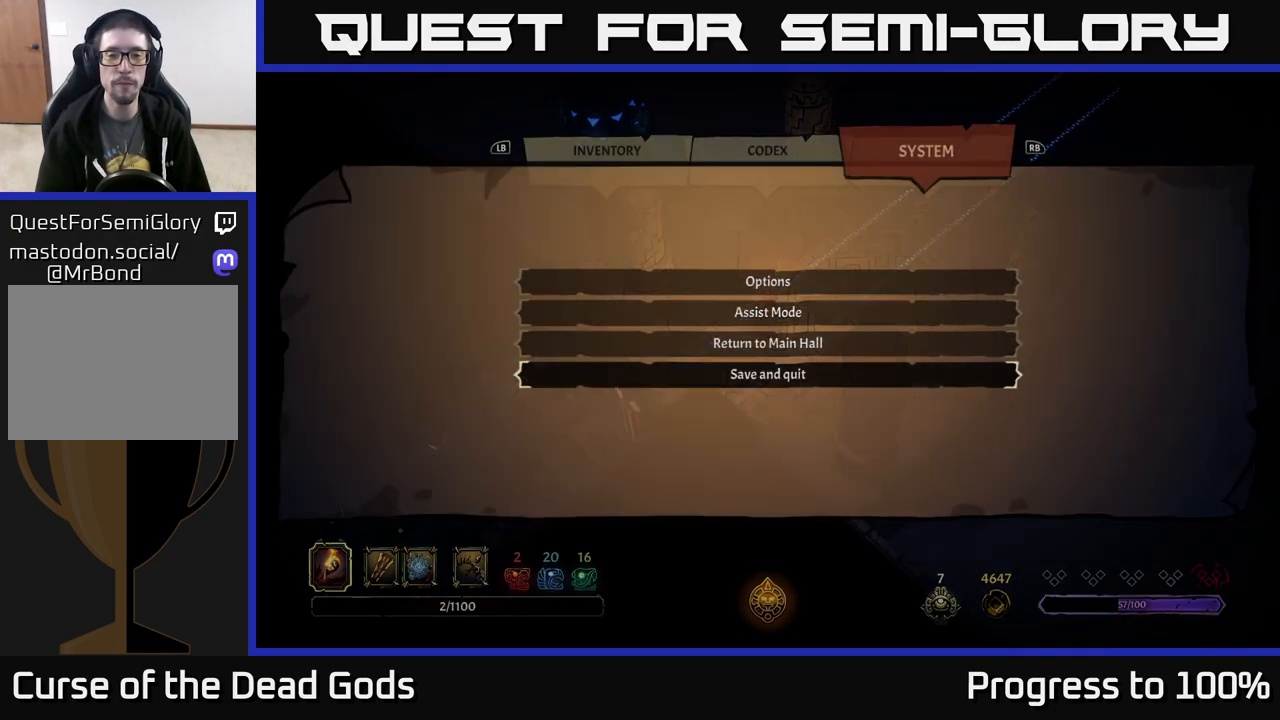
{"buttons": [], "left_stick": "center", "right_stick": "center", "events": []}
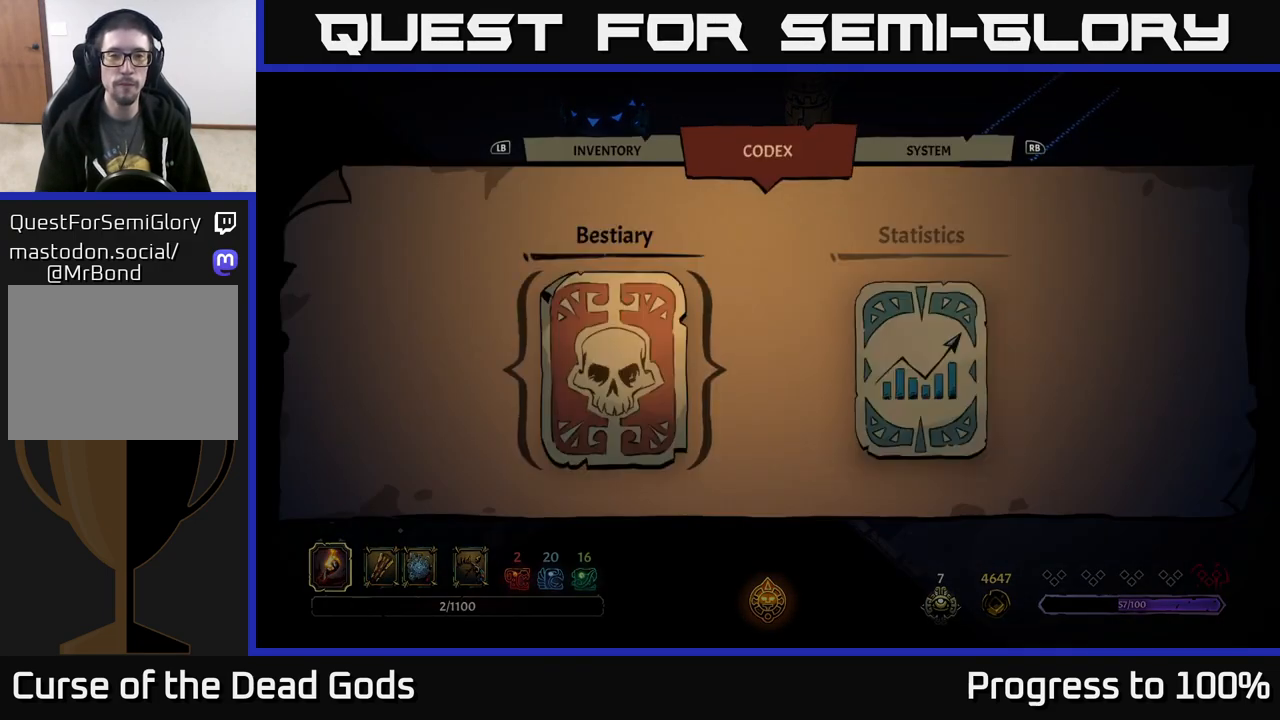
{"buttons": [], "left_stick": "center", "right_stick": "center", "events": []}
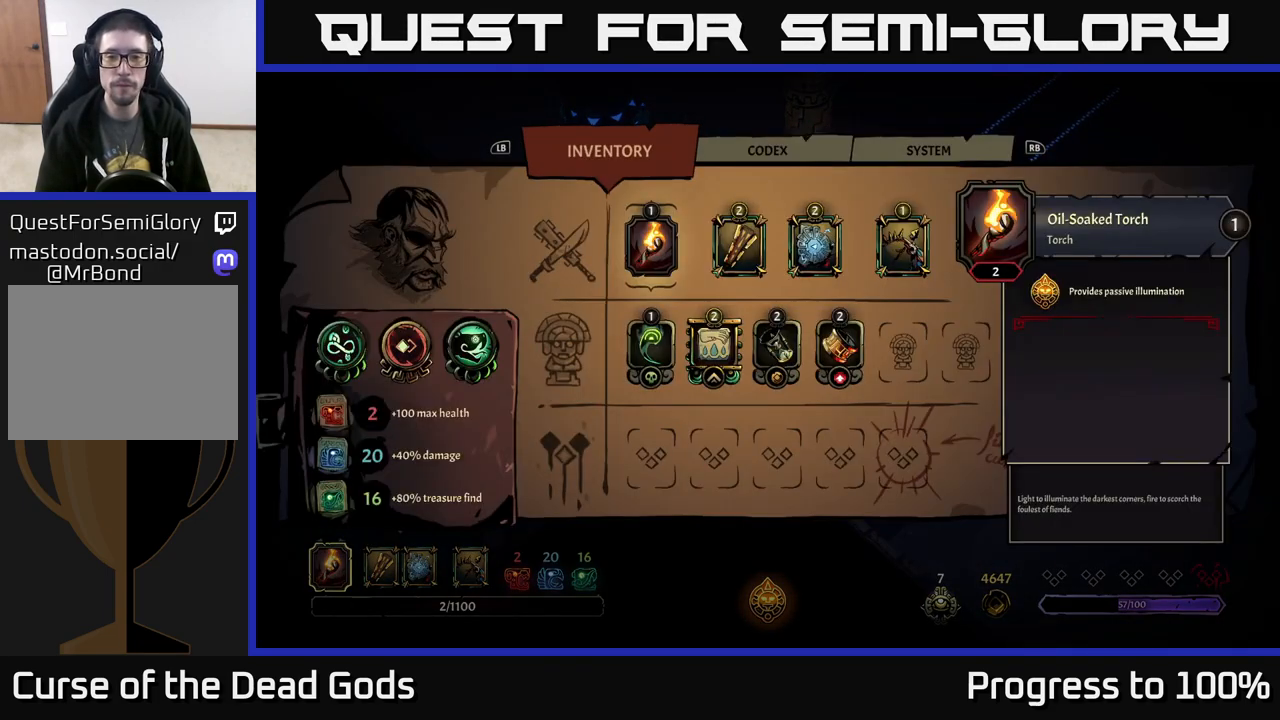
{"buttons": ["DPAD_RIGHT"], "left_stick": "center", "right_stick": "center", "events": [[33, "DPAD_DOWN", "down"], [133, "DPAD_DOWN", "up"], [300, "DPAD_RIGHT", "down"], [367, "DPAD_RIGHT", "up"], [450, "DPAD_RIGHT", "down"]]}
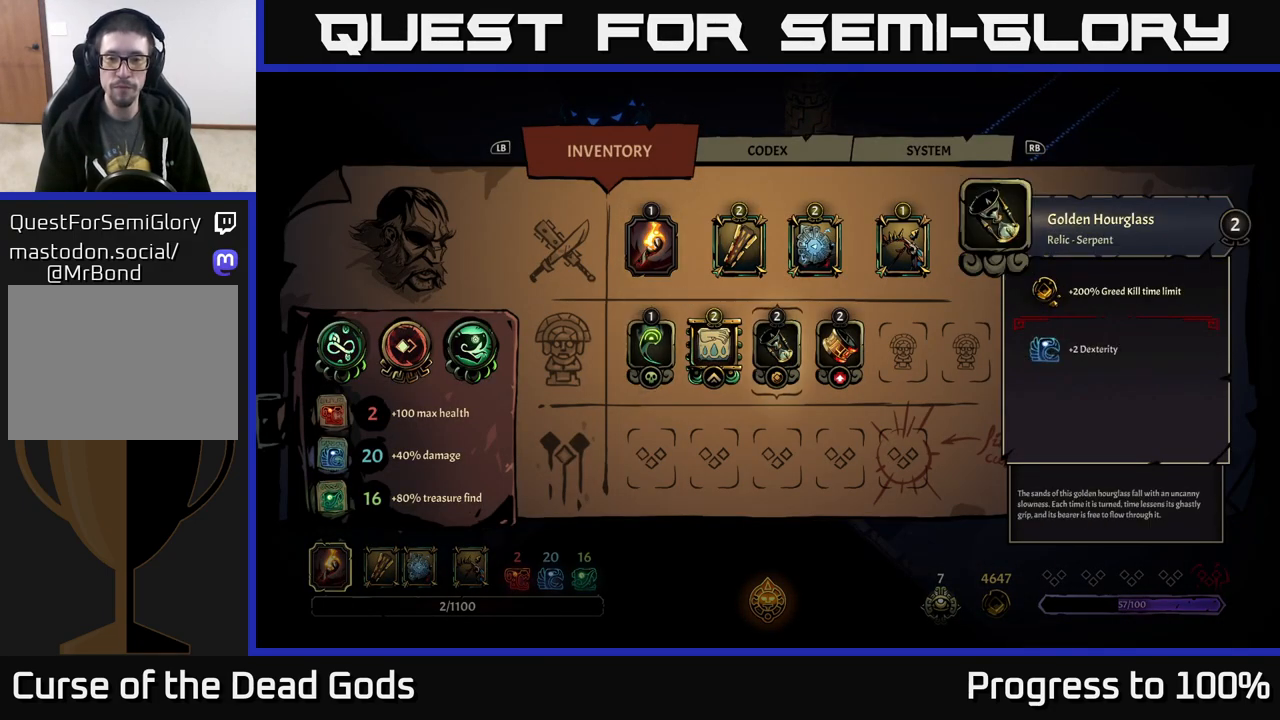
{"buttons": [], "left_stick": "center", "right_stick": "center", "events": [[17, "DPAD_RIGHT", "up"], [100, "DPAD_RIGHT", "down"], [183, "DPAD_RIGHT", "up"]]}